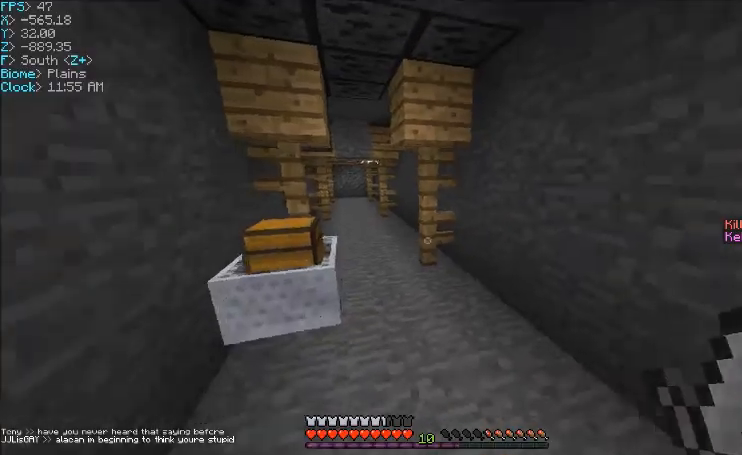
Gameplay with keyboard and mouse; each line is a JSON object with the keys and mouse buttons held at the frame after it. "events" lists presses ("down") and releases ("up") of "a", "d", "s", "w", "mouse_left" and "mouse_right" between this image and that frame as [ms after this image, input, new state], when the widget could be followed in between. "mouse_left", "mouse_right" = the "left", "right" buttons of the "mouse" list. No other keys are recorded. Fast repeated clicks can show as one long hold. Mouse movement is not recorded.
{"keys": ["w"], "mouse": [], "events": [[34, "w", "down"]]}
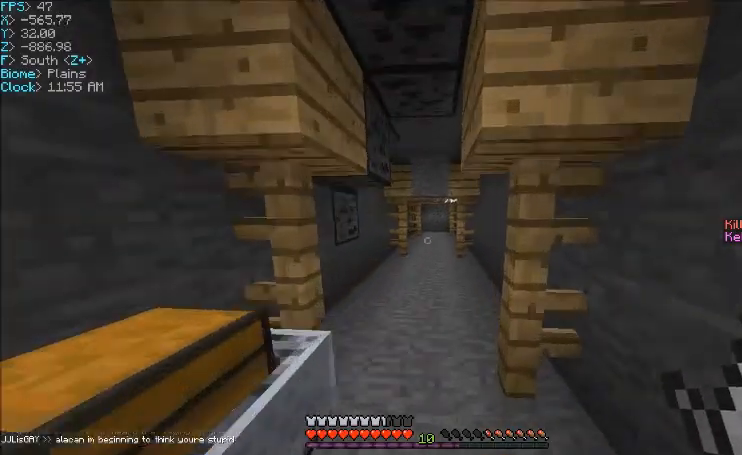
{"keys": ["w"], "mouse": [], "events": [[133, "a", "down"], [200, "a", "up"]]}
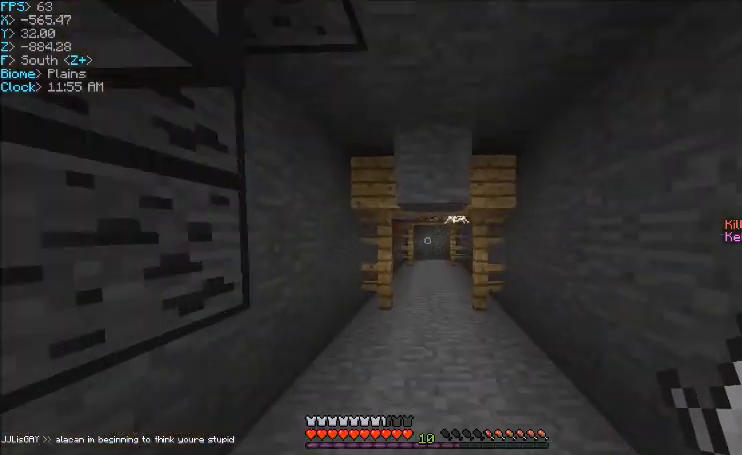
{"keys": ["w"], "mouse": [], "events": []}
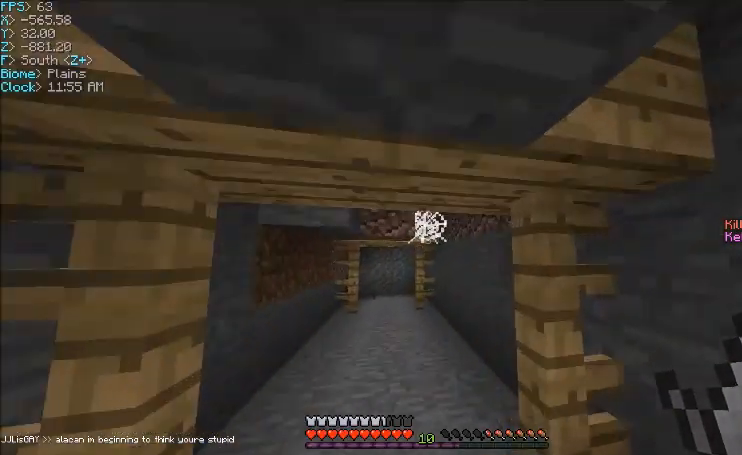
{"keys": ["w"], "mouse": ["left"], "events": [[100, "mouse_left", "down"], [133, "w", "up"], [233, "w", "down"]]}